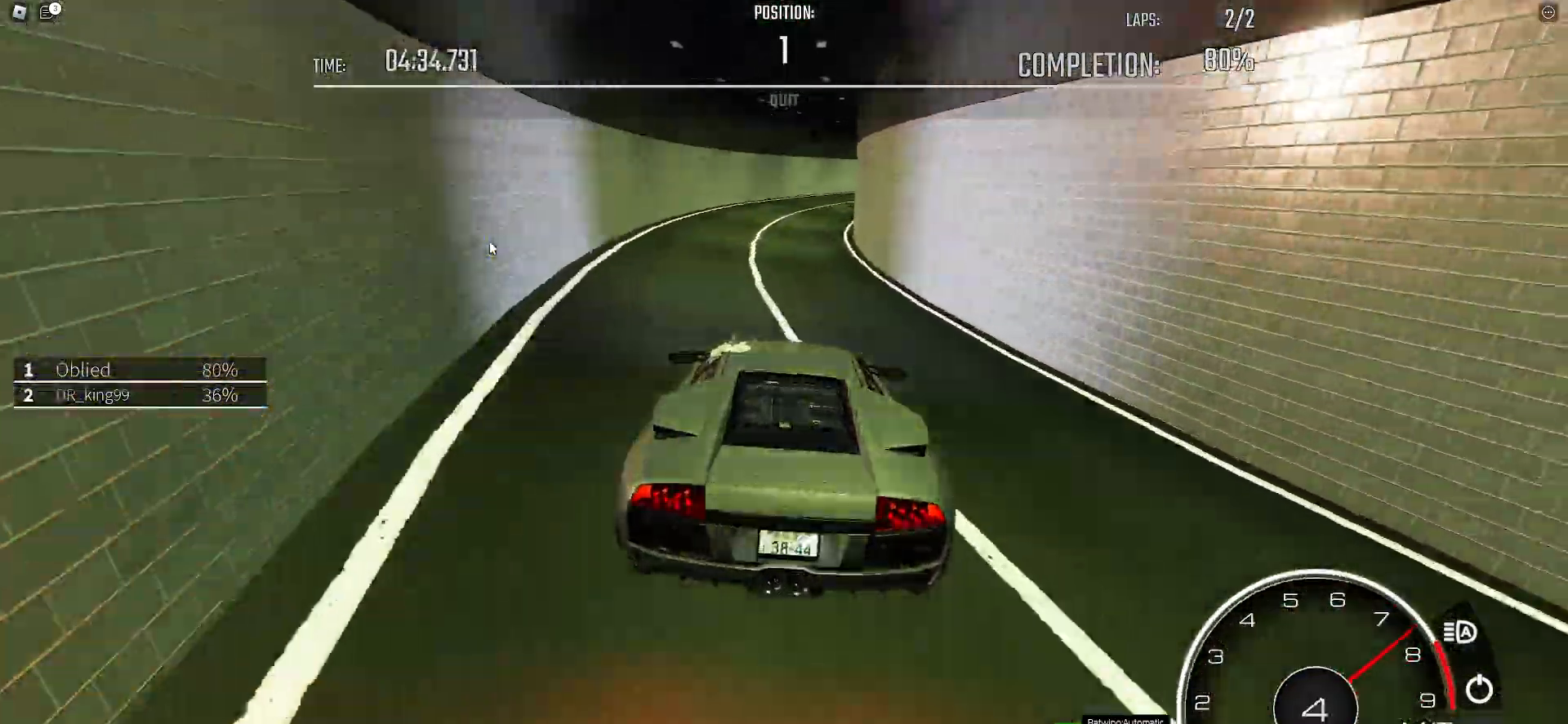
Gameplay with keyboard; each line is a JSON object with the keys held at the frame after it. "events" lists presses ("down") and releases ("up") of ".", "/", "0", "1", "2", "3", "4", "5", "6", "7", "8", "9", "a", "alt_l", "alt_r", "b", "backslash", "backspace", "c", "caps_lock", "comma", "ctrl_l", "ctrl_r", "d", "e", "equals", "f", "g", "h", "i", "j", "k", "l", "lbracket", "m", "minus", "n", "o", "p", "q", "quote", "r", "rbracket", "return", "s", "semicolon", "shift_l", "shift_r", "space", "super", "t", "tab", "tilde", "u", "v", "w", "x", "y" and "z" between this image and that frame as [ms after this image, input, new state], when the widget could be followed in between. No other keys are recorded. Mouse input is not recorded.
{"keys": ["d"], "events": []}
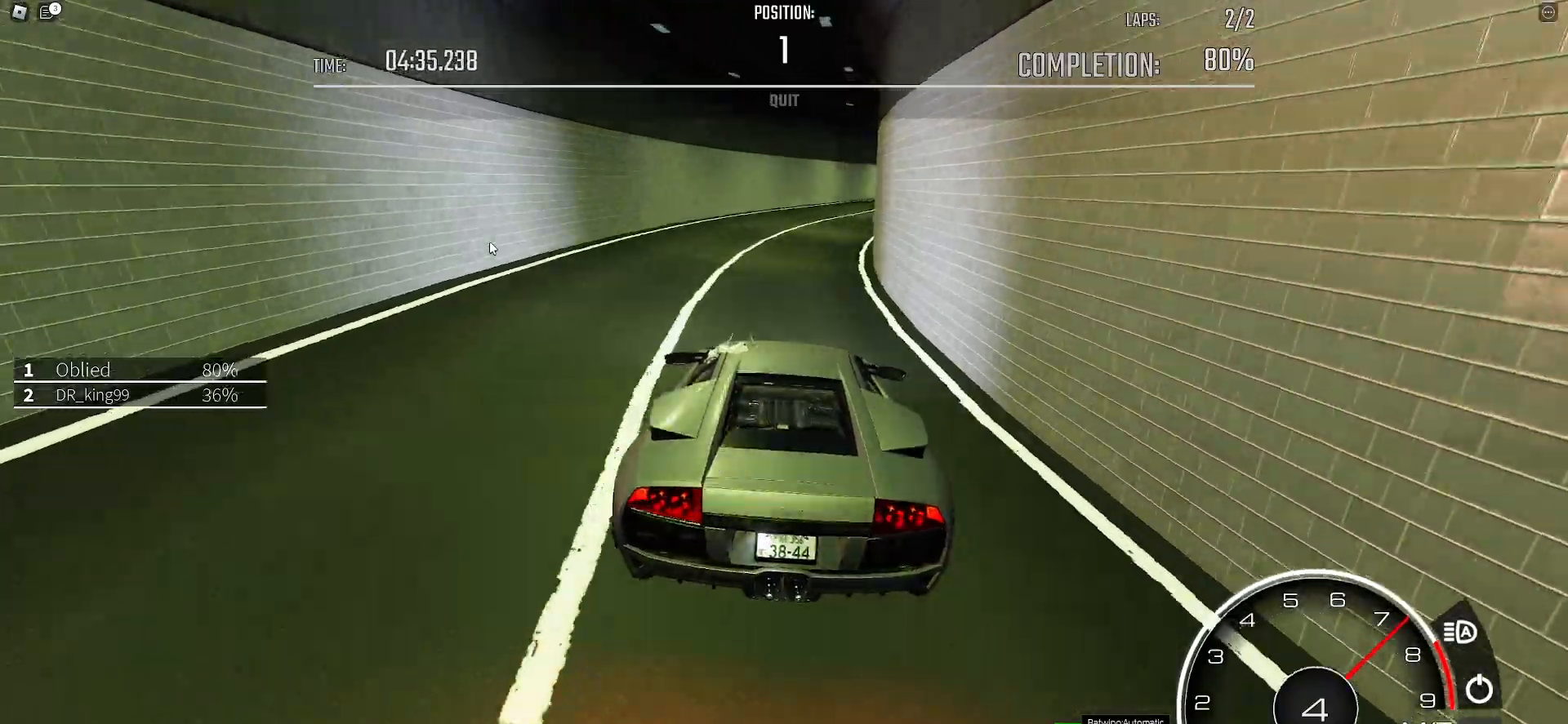
{"keys": ["d"], "events": []}
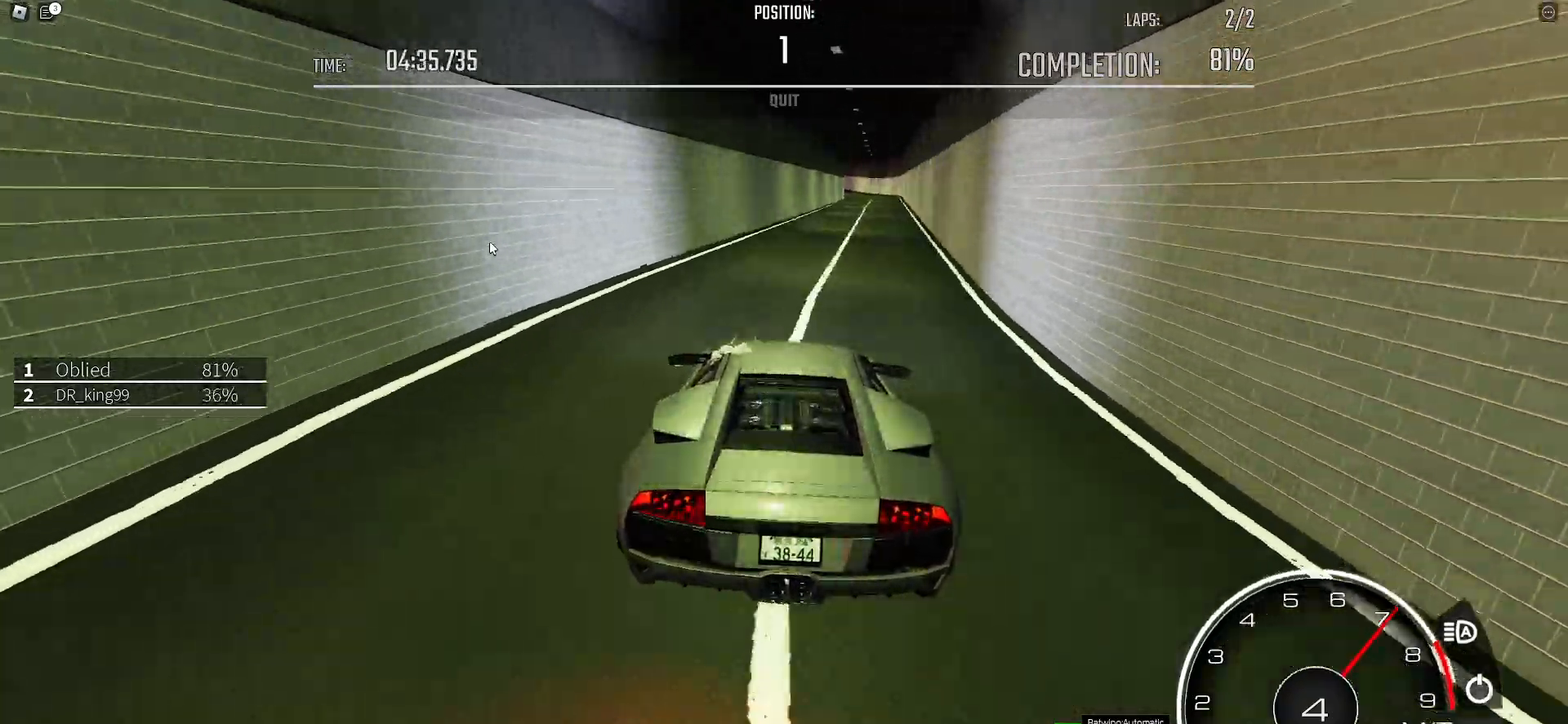
{"keys": ["d", "w"], "events": [[50, "w", "down"], [233, "d", "up"], [433, "d", "down"]]}
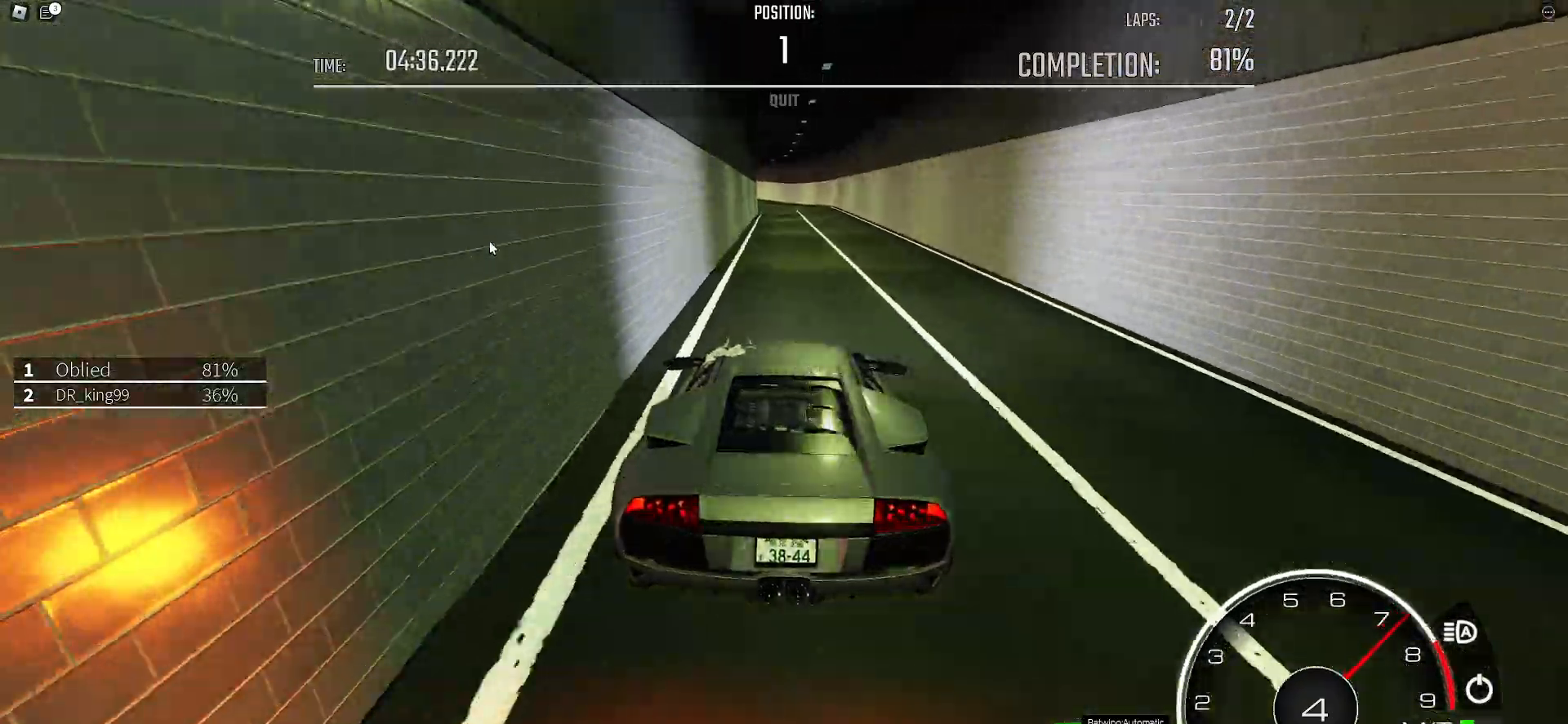
{"keys": ["a", "q", "shift_l"]}
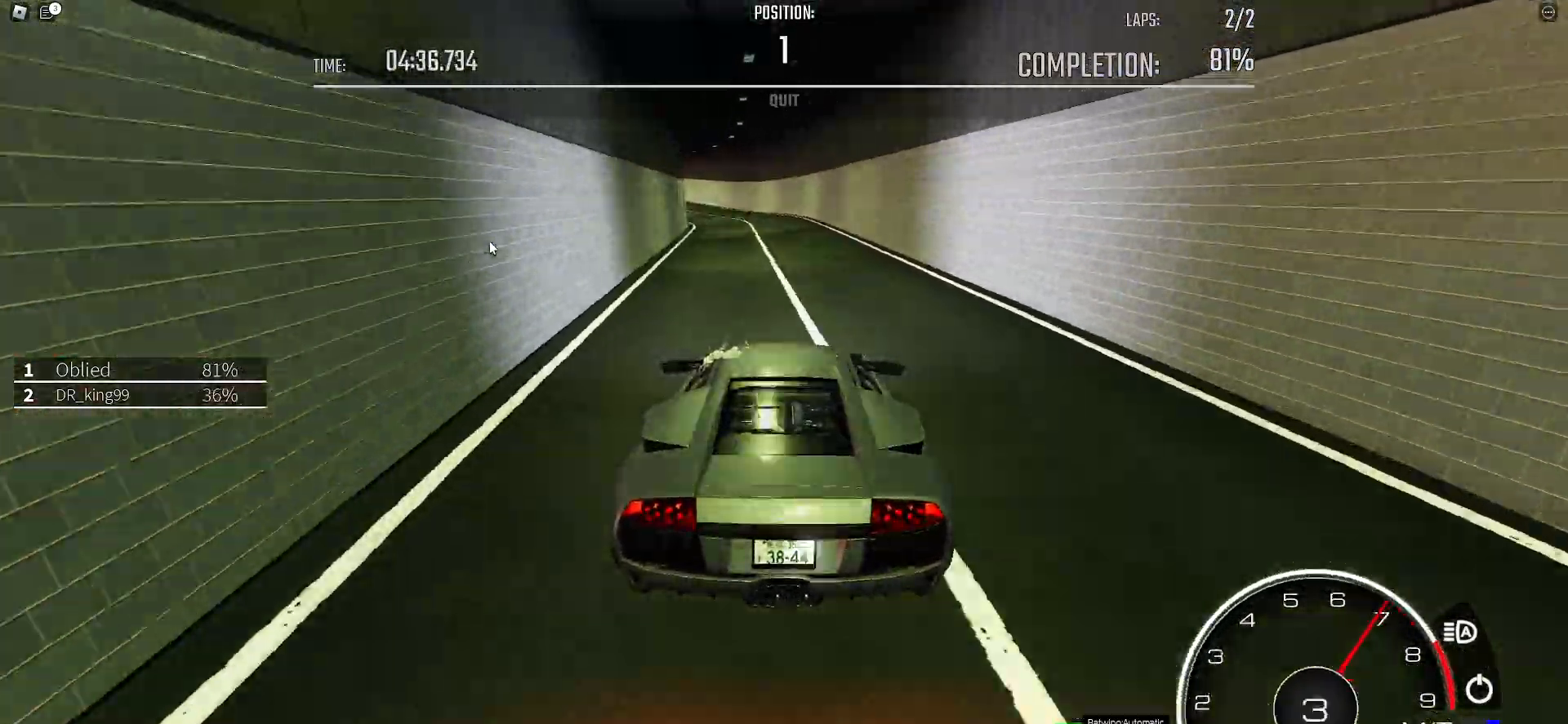
{"keys": ["s"], "events": [[33, "q", "up"], [33, "shift_l", "up"], [317, "s", "down"], [367, "a", "up"]]}
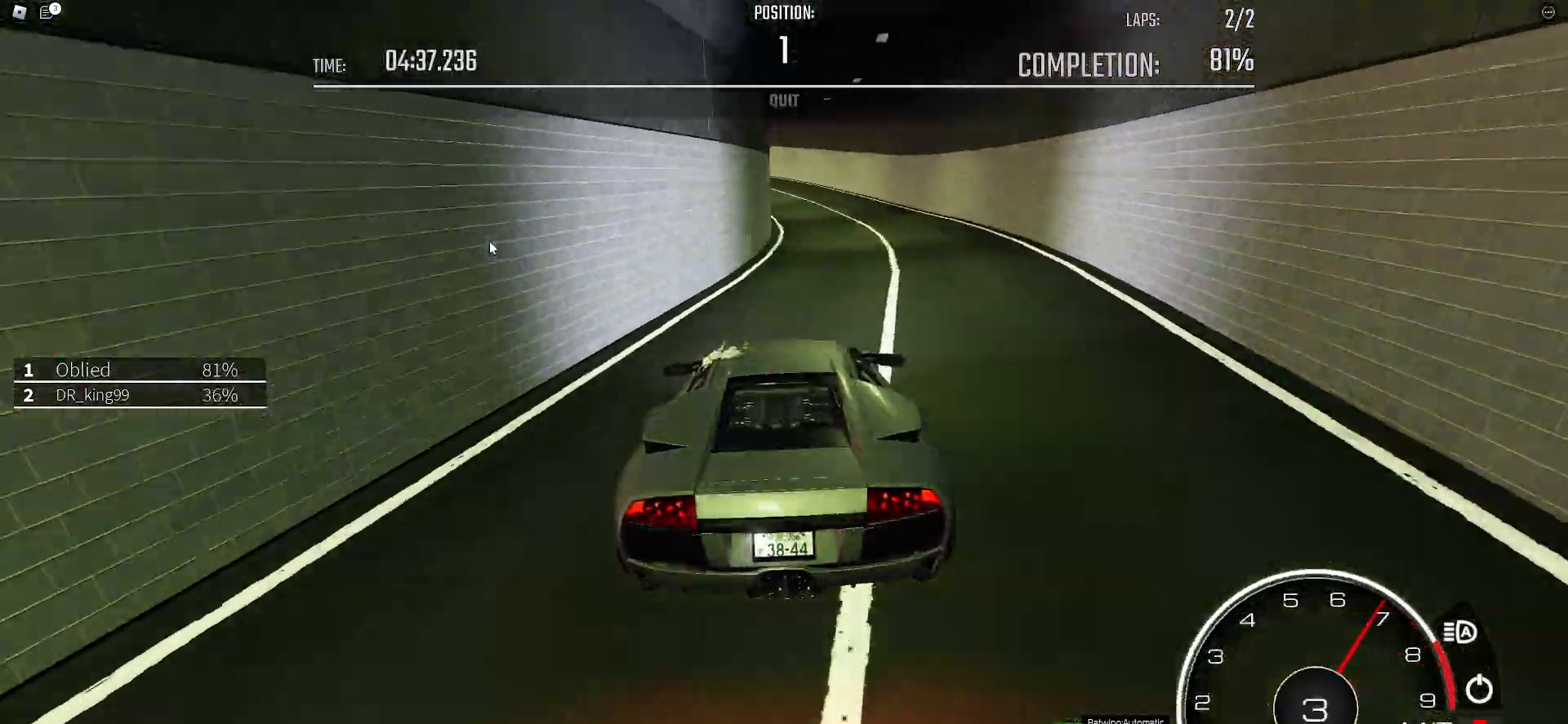
{"keys": ["a"]}
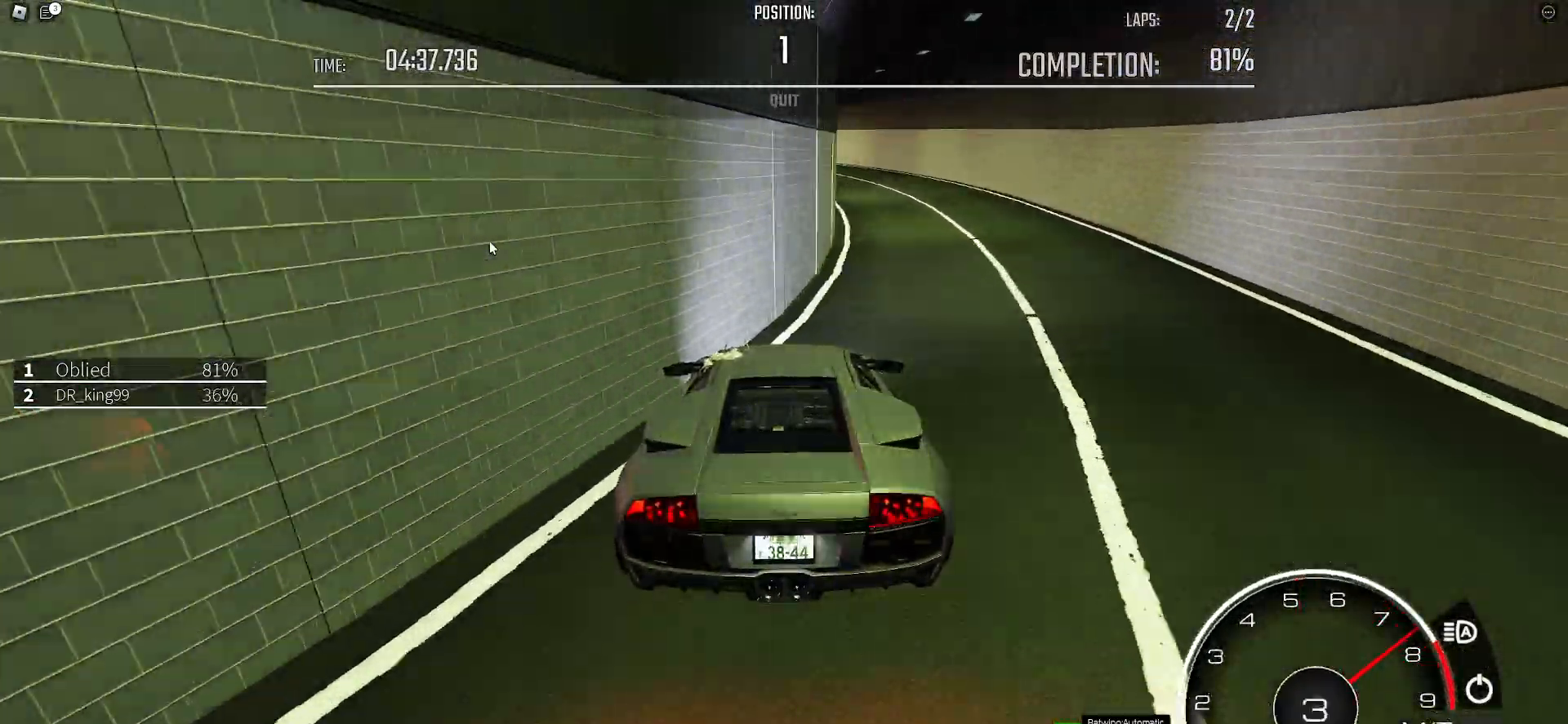
{"keys": ["a", "w"], "events": [[217, "w", "down"], [250, "w", "up"], [350, "w", "down"]]}
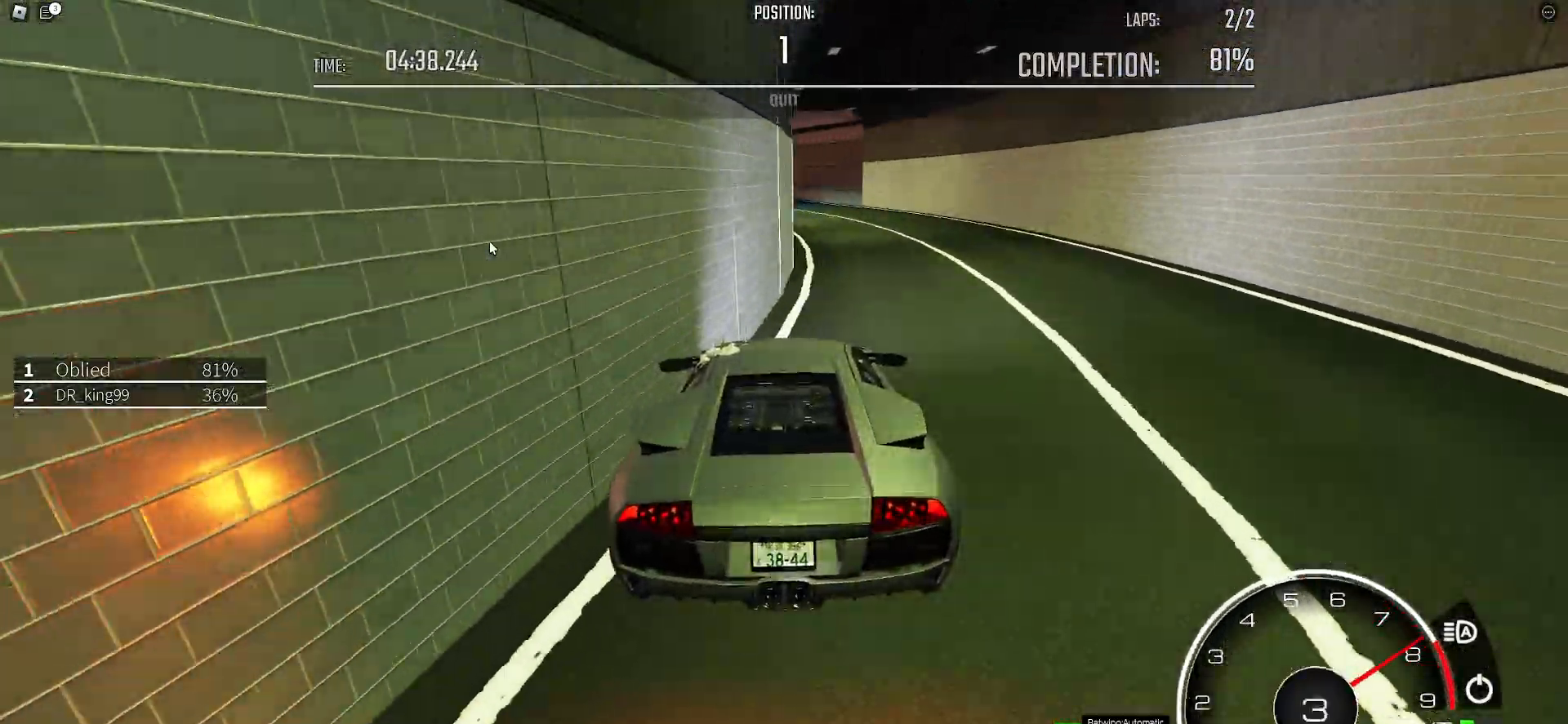
{"keys": ["a", "w"]}
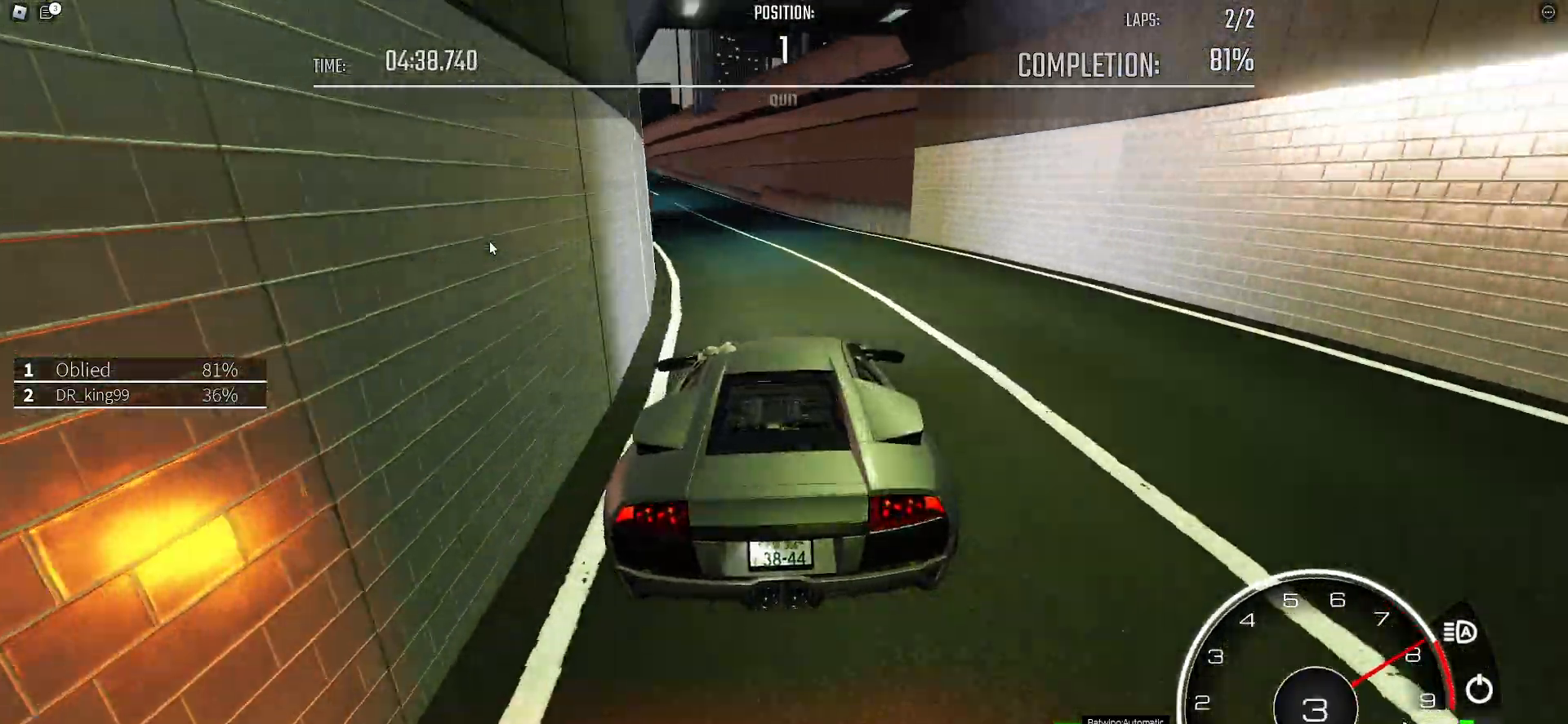
{"keys": ["w"]}
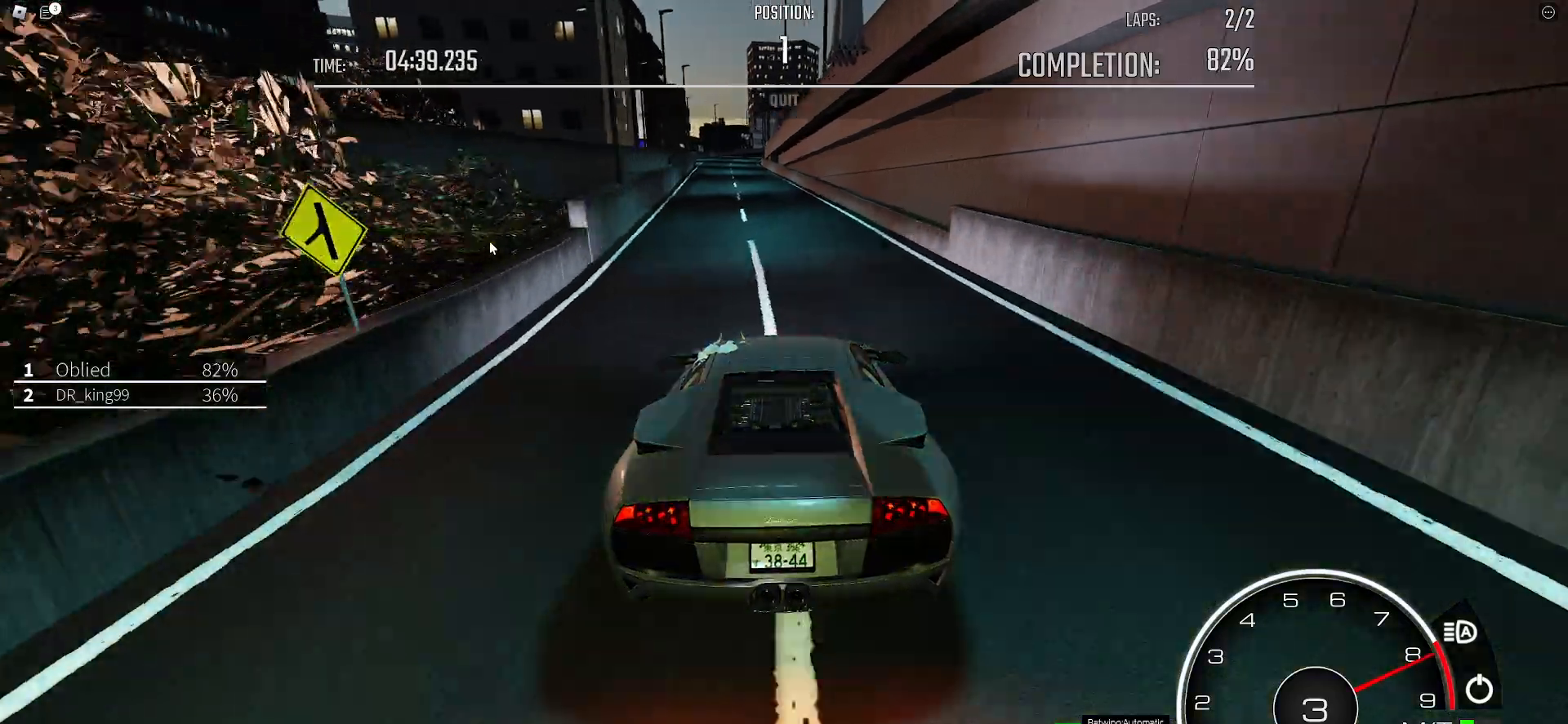
{"keys": ["w"], "events": [[167, "a", "down"], [250, "a", "up"], [350, "a", "down"], [450, "a", "up"]]}
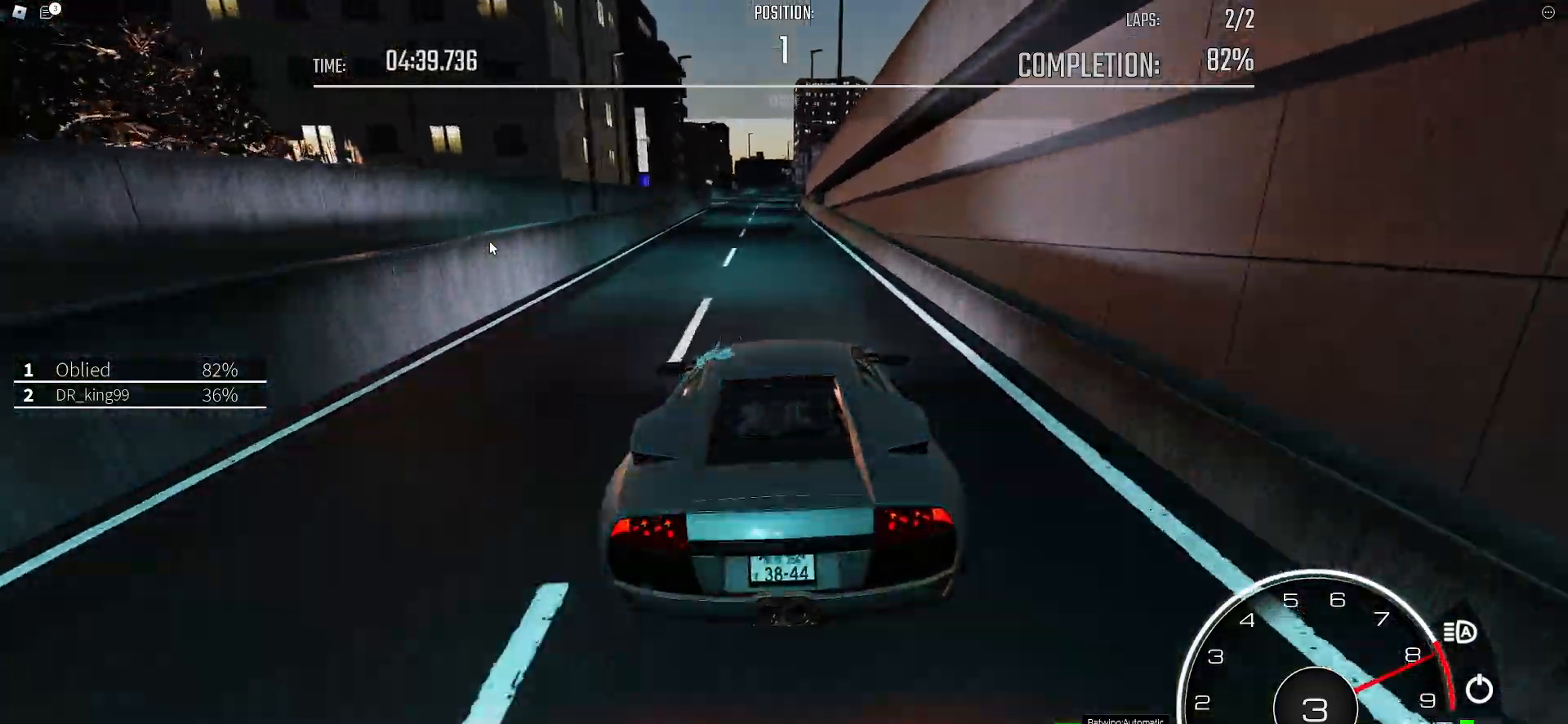
{"keys": ["w"], "events": [[83, "shift_l", "down"], [133, "e", "down"], [183, "e", "up"], [183, "shift_l", "up"], [233, "a", "down"], [317, "a", "up"]]}
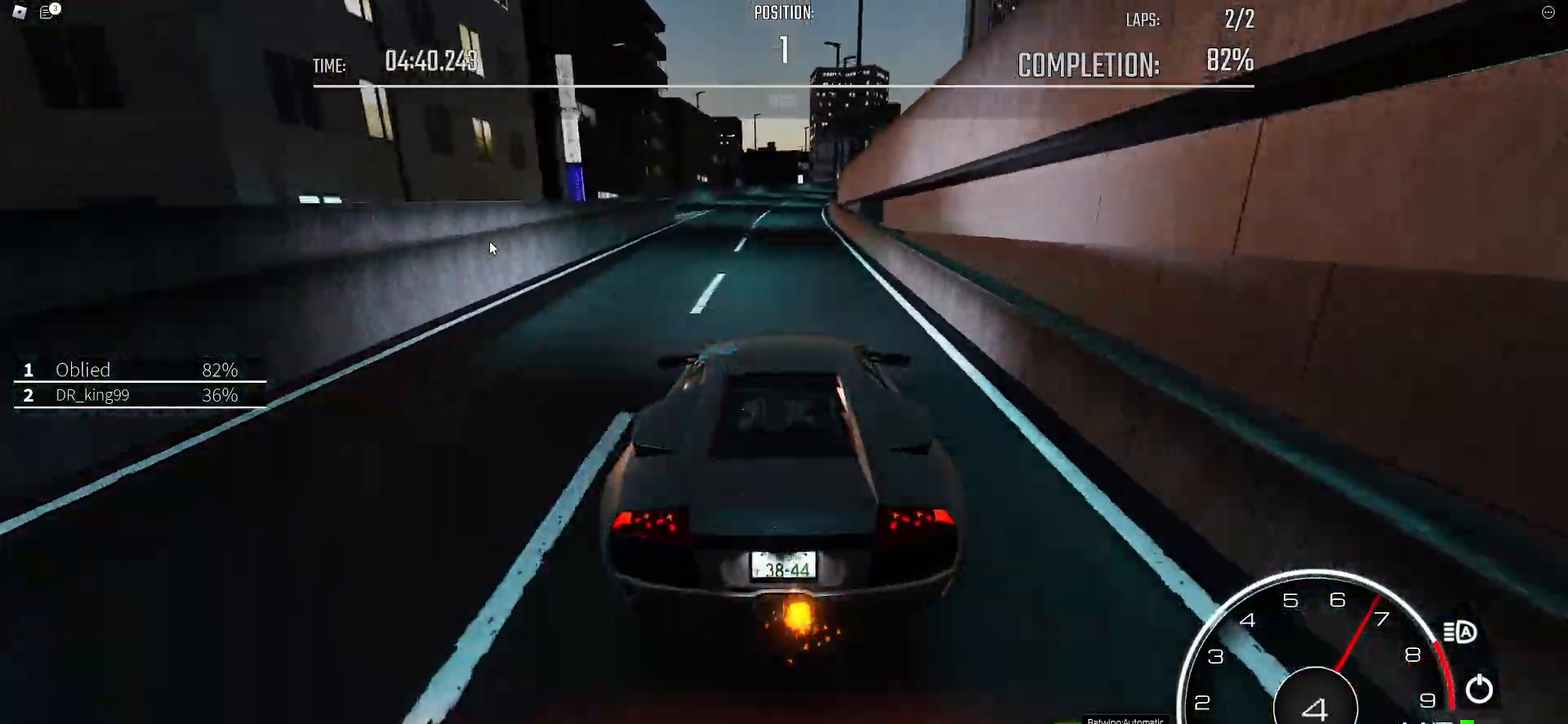
{"keys": ["w"]}
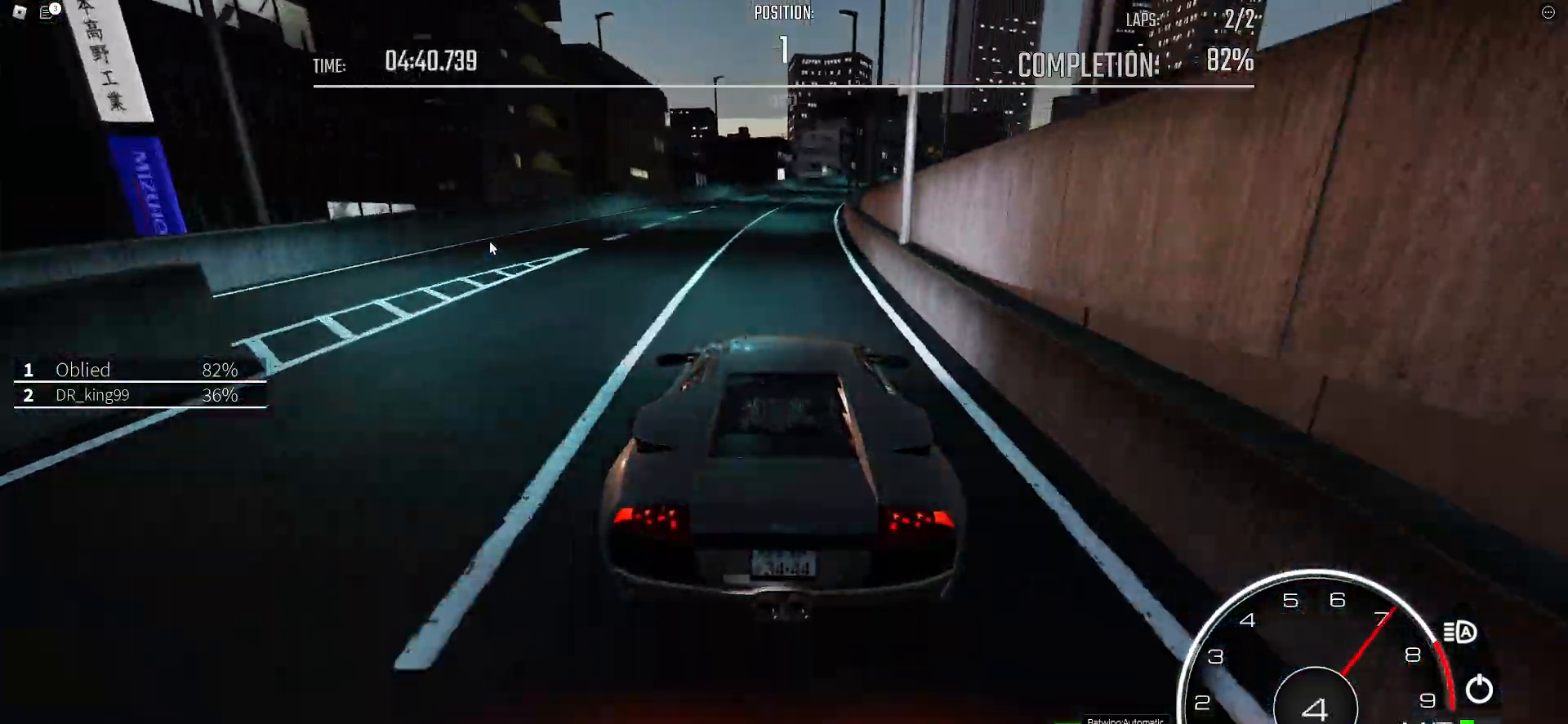
{"keys": ["w"], "events": [[67, "d", "down"], [167, "d", "up"], [250, "d", "down"], [450, "d", "up"]]}
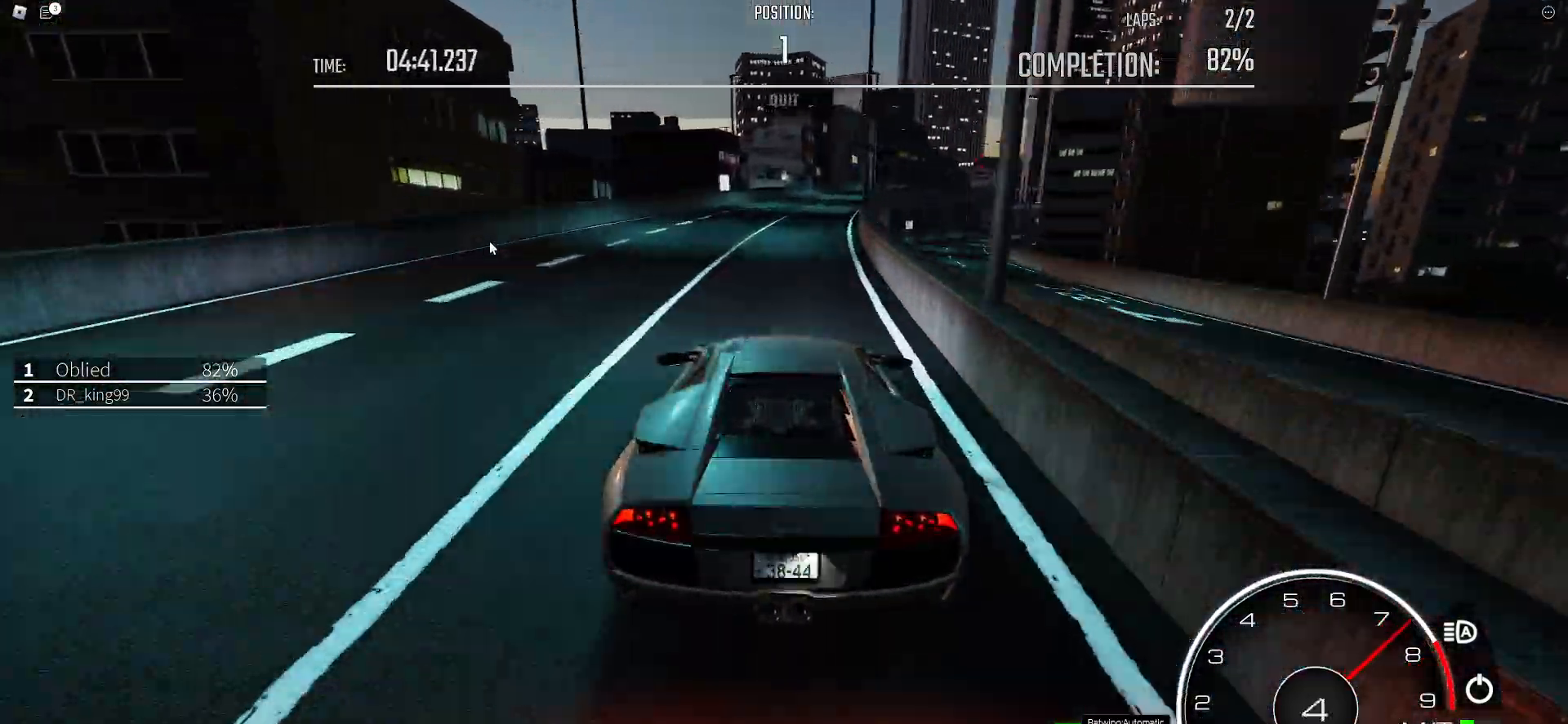
{"keys": ["w"], "events": [[33, "d", "down"], [217, "d", "up"], [367, "d", "down"], [500, "d", "up"]]}
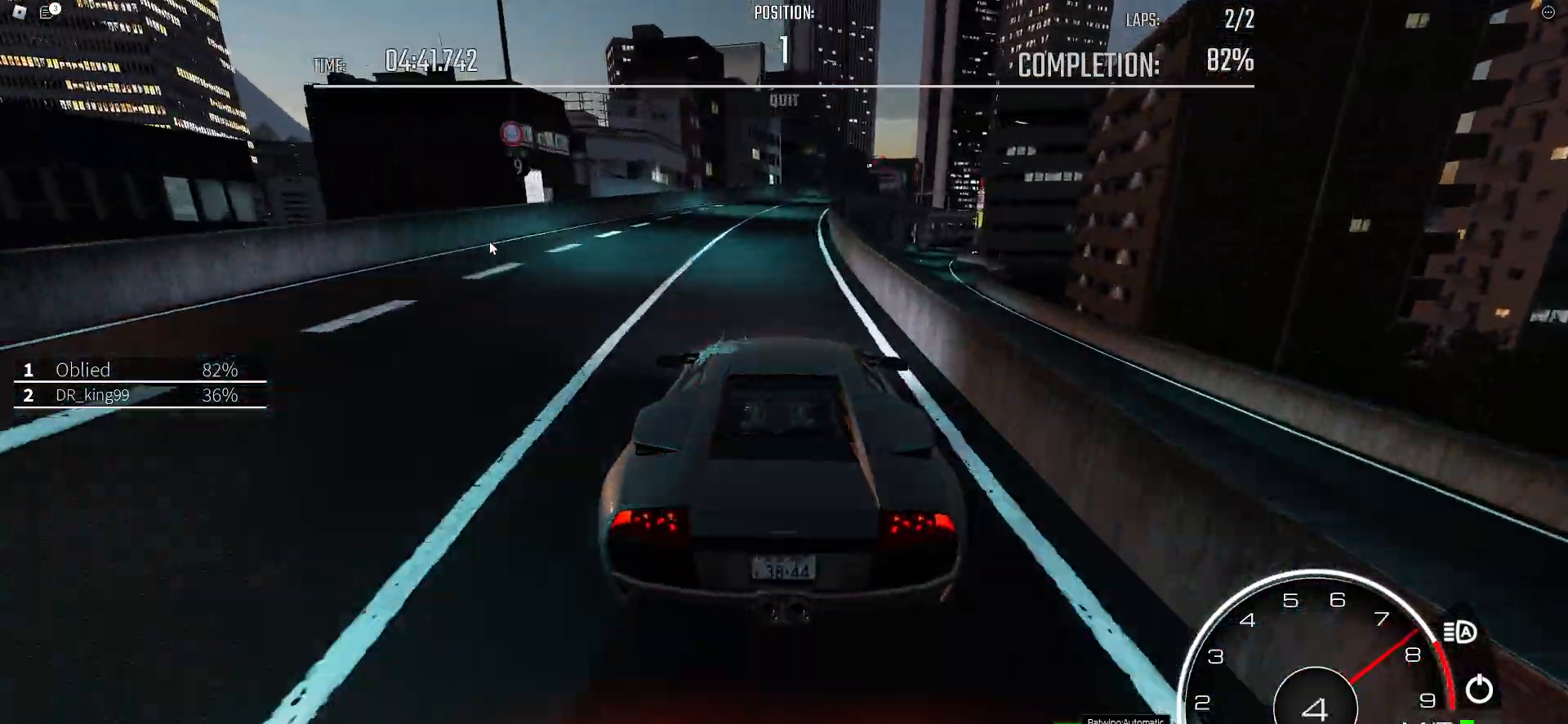
{"keys": ["w"]}
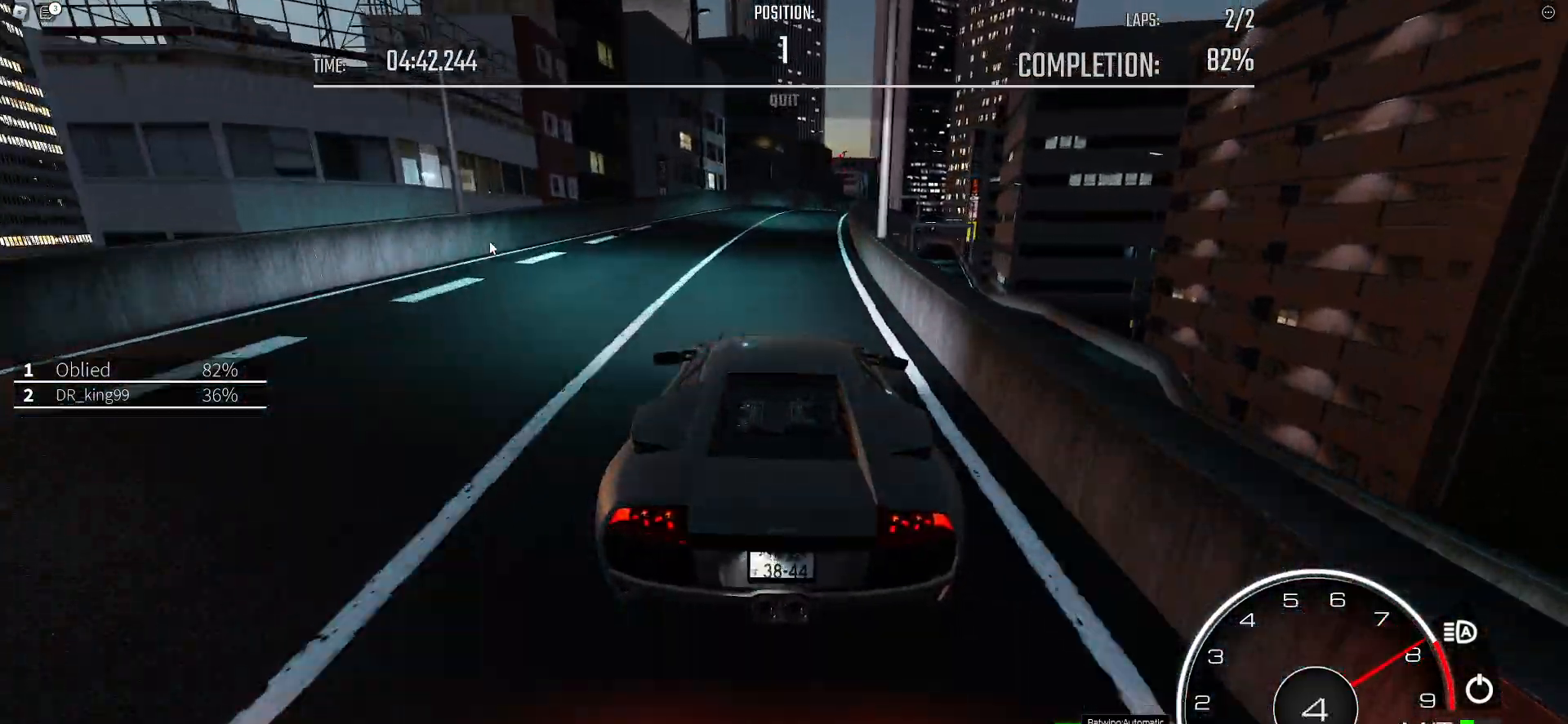
{"keys": ["w"], "events": [[117, "d", "down"], [400, "d", "up"]]}
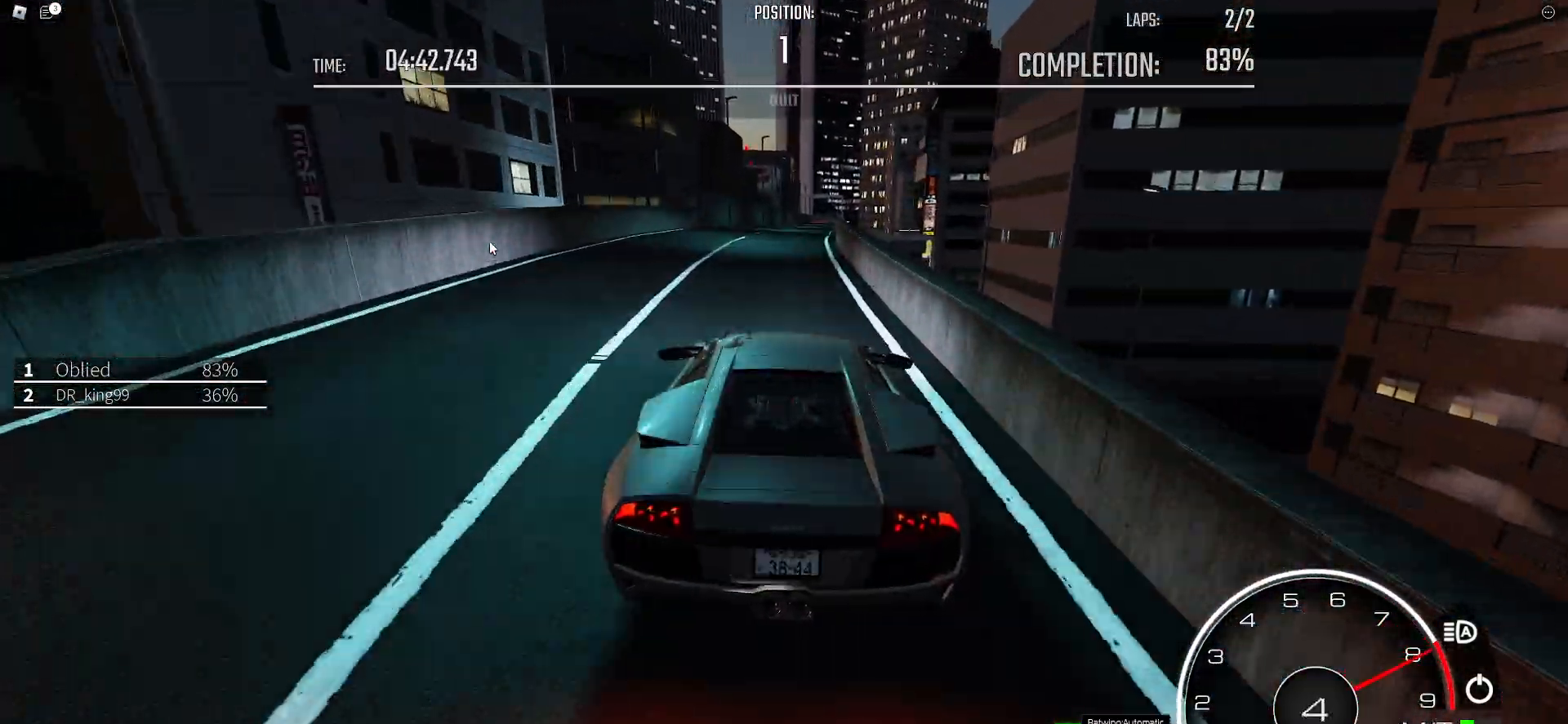
{"keys": ["w"]}
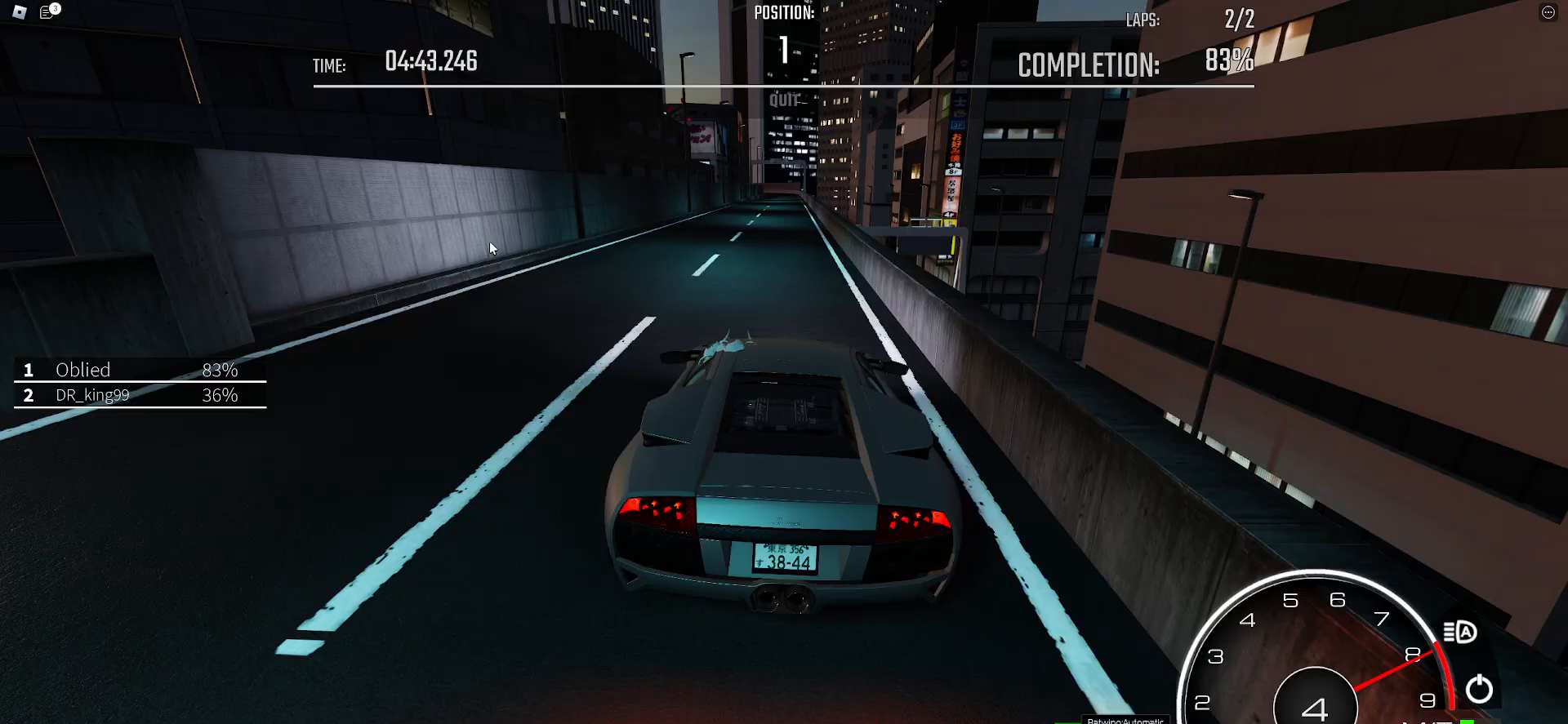
{"keys": ["w"], "events": [[50, "d", "down"], [150, "d", "up"], [333, "d", "down"], [383, "d", "up"]]}